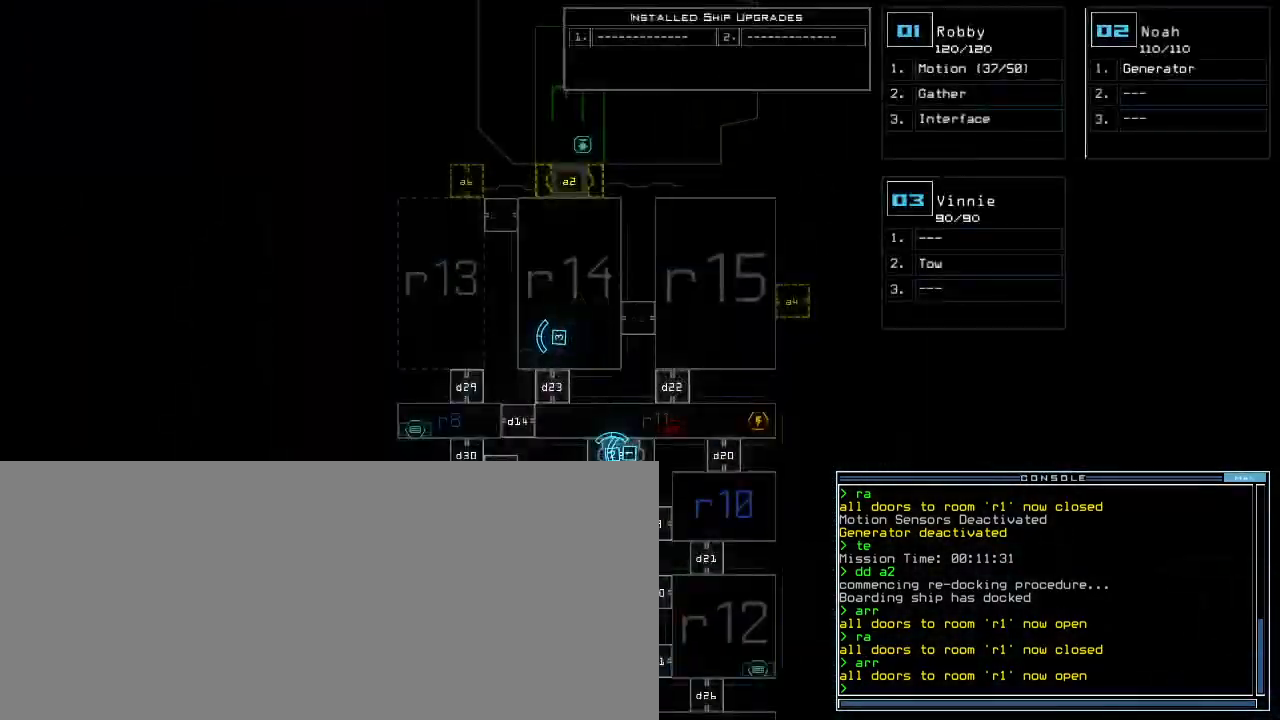
Gameplay with keyboard; each line is a JSON object with the keys held at the frame after it. "events" lists presses ("down") and releases ("up") of ".", "0", "1", "2", "3", "4", "5", "6", "7", "8", "9", "a", "b", "backspace", "c", "caps_lock", "comma", "ctrl_l", "ctrl_r", "d", "down", "e", "equals", "escape", "f", "f8", "g", "h", "i", "j", "k", "l", "left", "m", "minus", "n", "o", "p", "q", "quote", "r", "return", "right", "s", "semicolon", "shift_l", "shift_r", "space", "t", "tab", "tilde", "u", "up", "v", "w", "x", "y" and "z" between this image and that frame as [ms after this image, input, new state], when the widget could be followed in between. No other keys are recorded. Mouse input is not recorded. Not read: other_keys.
{"keys": [], "events": []}
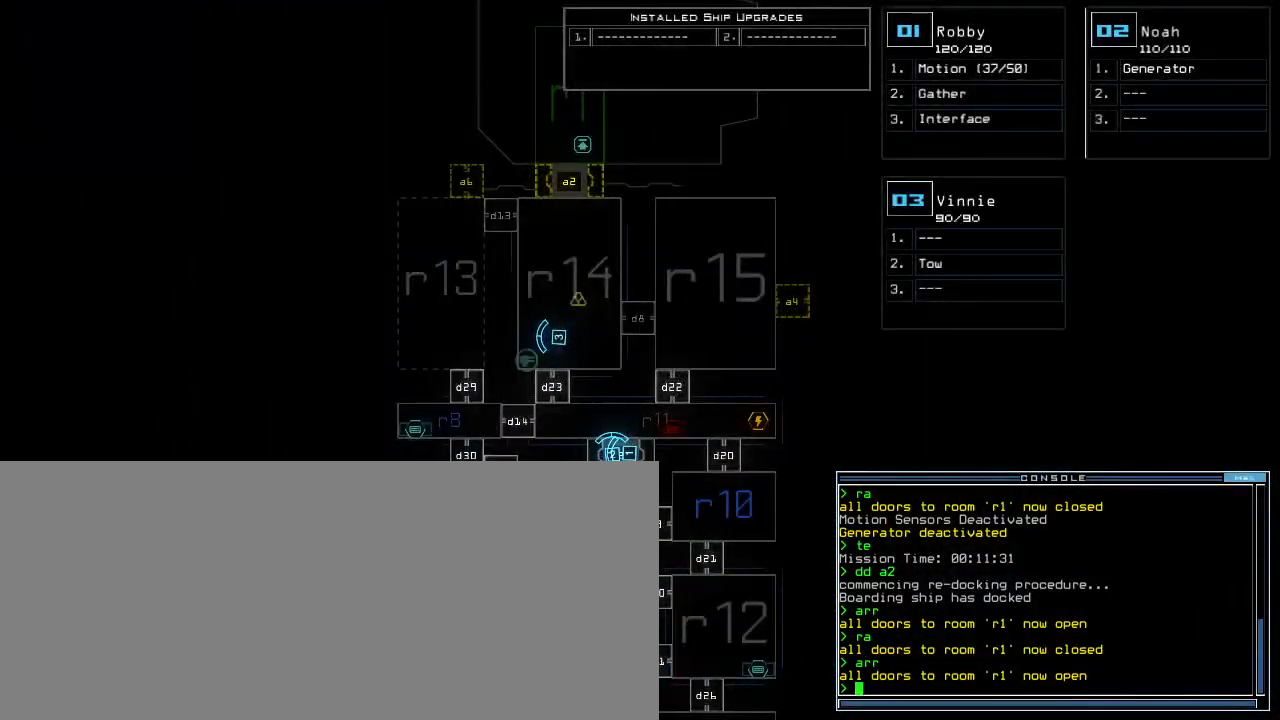
{"keys": ["up"], "events": [[400, "2", "down"], [433, "up", "down"], [467, "2", "up"]]}
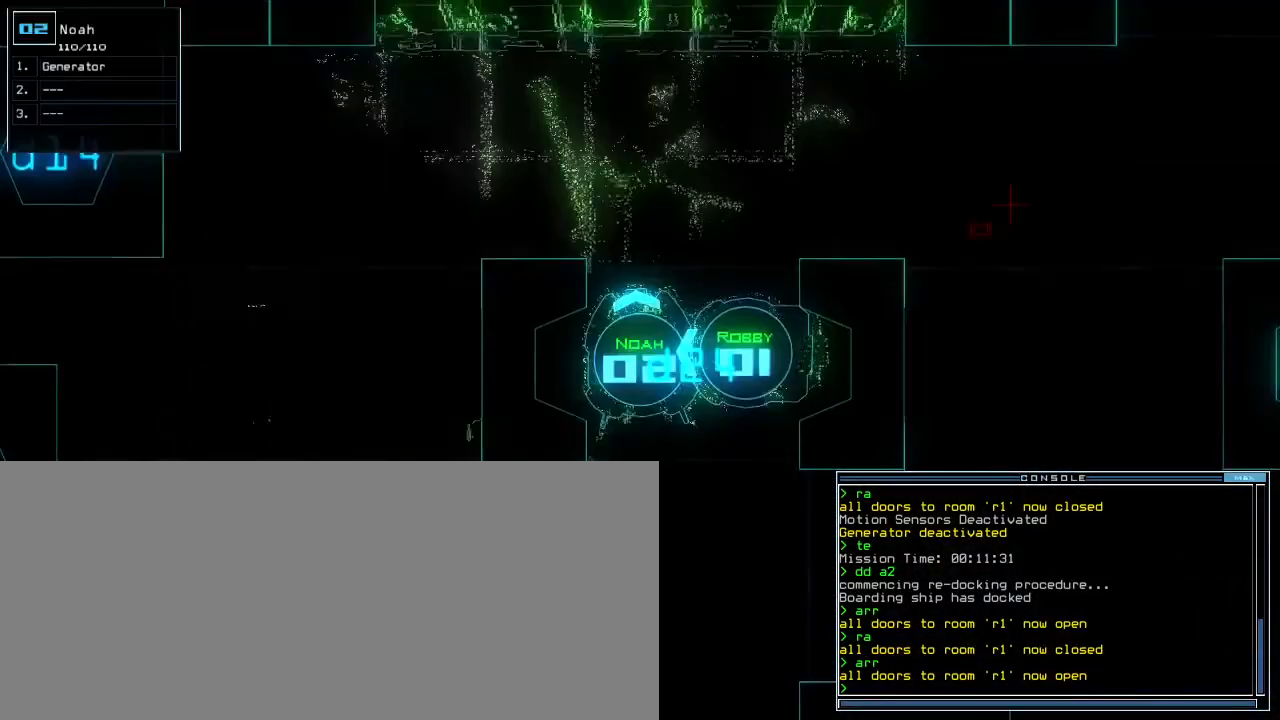
{"keys": ["up"], "events": [[167, "right", "down"], [250, "right", "up"], [350, "right", "down"], [450, "right", "up"]]}
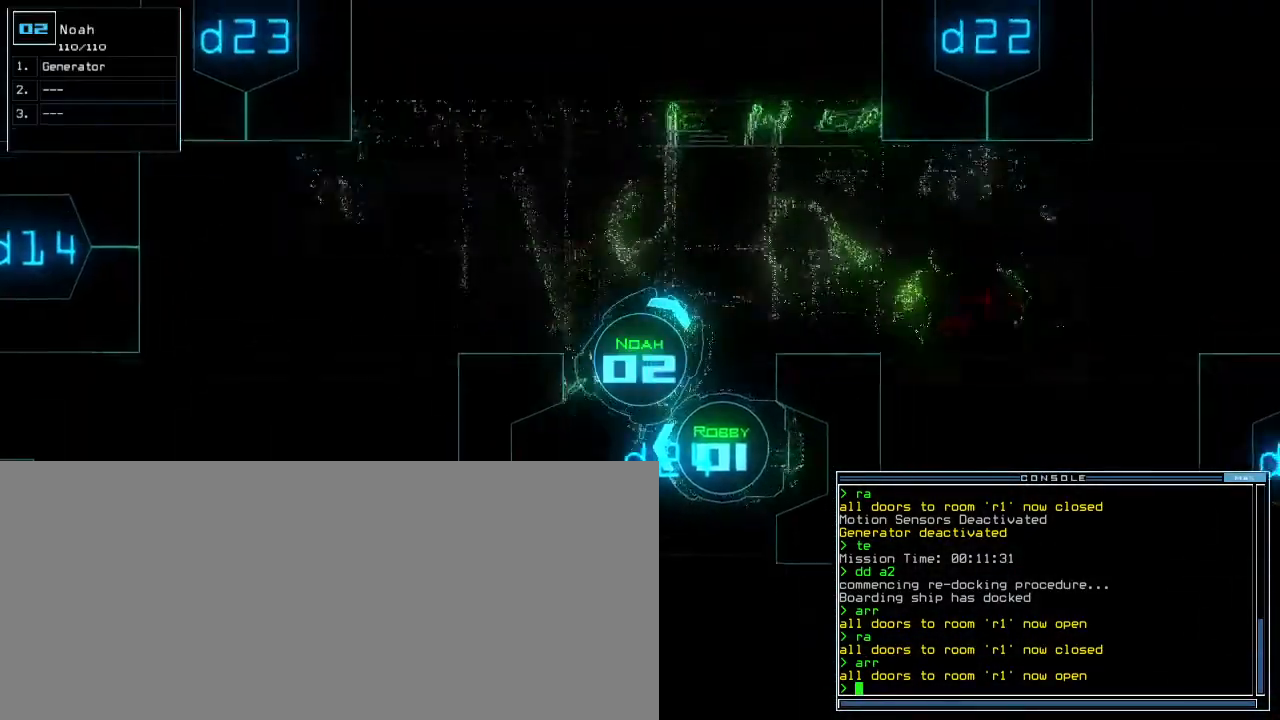
{"keys": ["up"], "events": [[100, "right", "down"], [183, "right", "up"]]}
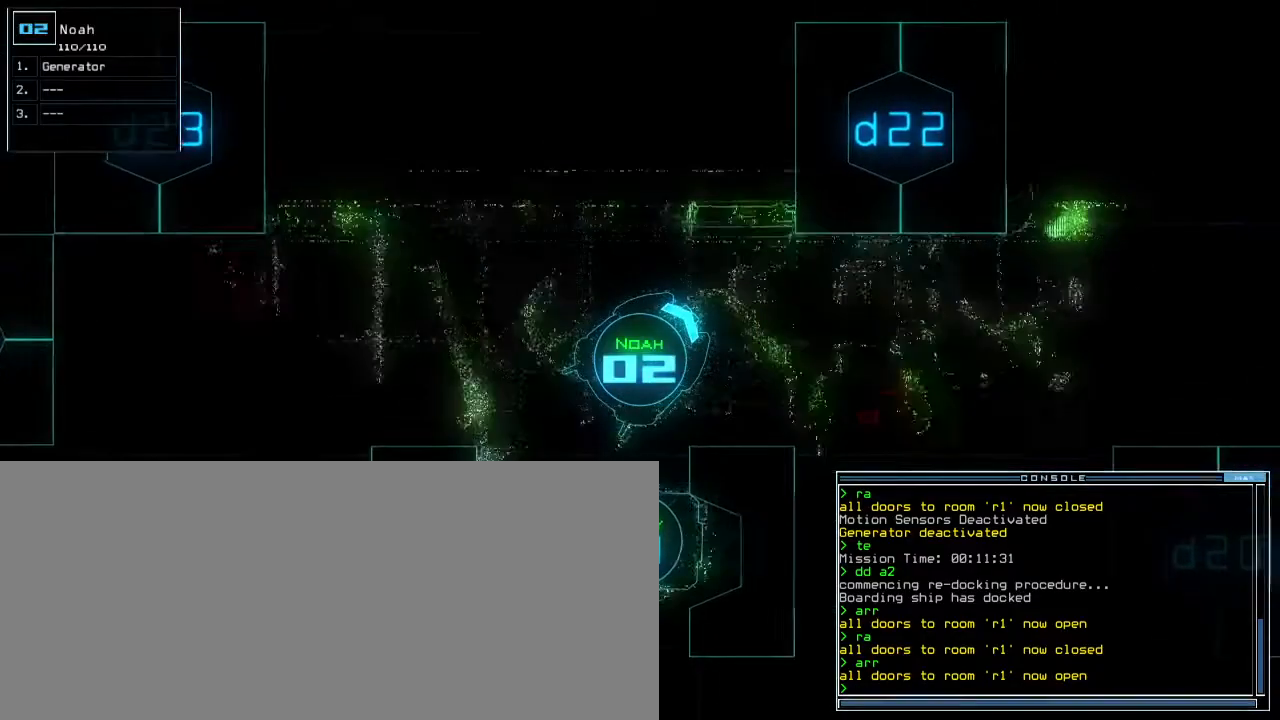
{"keys": ["up"], "events": [[83, "right", "down"], [167, "right", "up"], [283, "right", "down"], [333, "right", "up"]]}